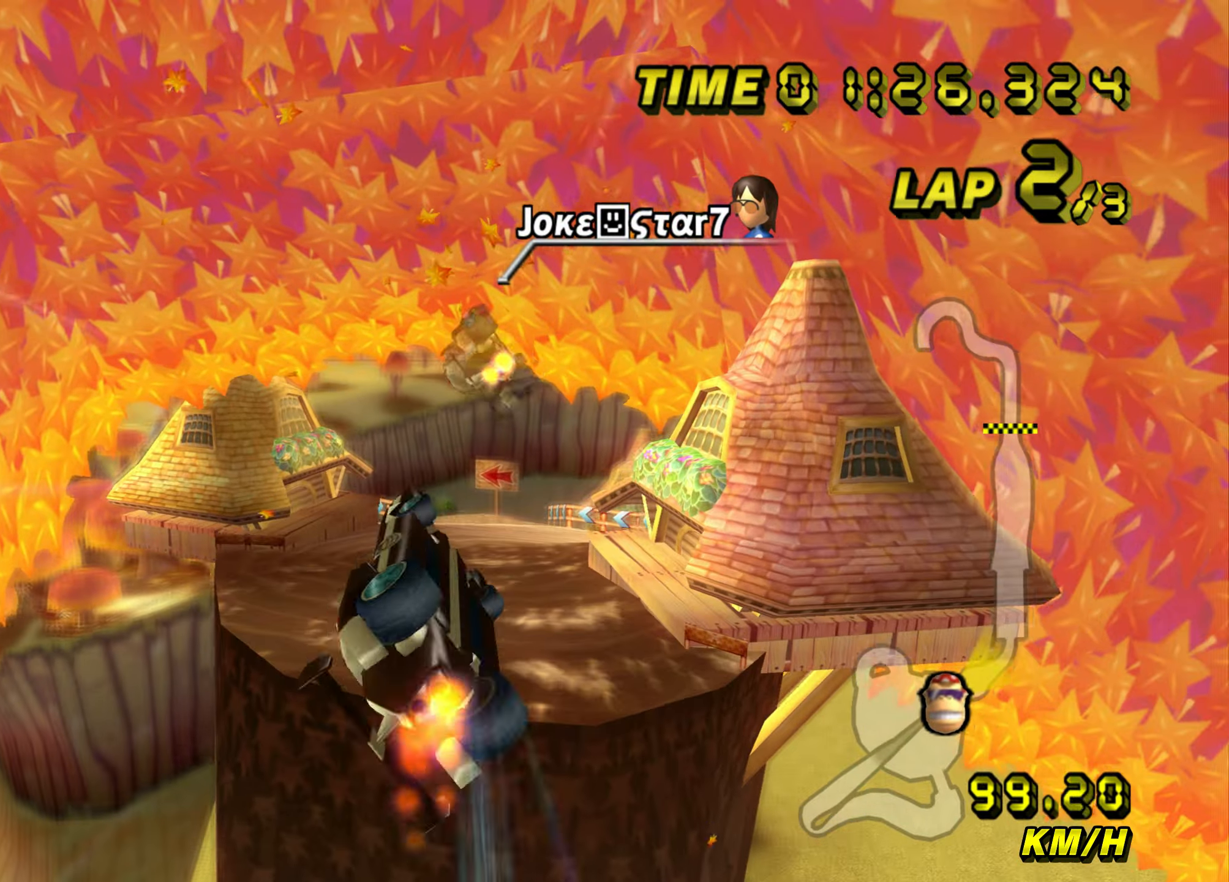
Gameplay with a controller (Nintendo layout); each line is a JSON object with the inputs held at the frame after it. "events" lists button and stick changes between this image and that frame as [ms after this image, input, new state], when the widget could be followed in between. Not read: B L3 R3 X Y Z.
{"buttons": ["A"], "left_stick": "up", "events": [[83, "left_stick", "up"]]}
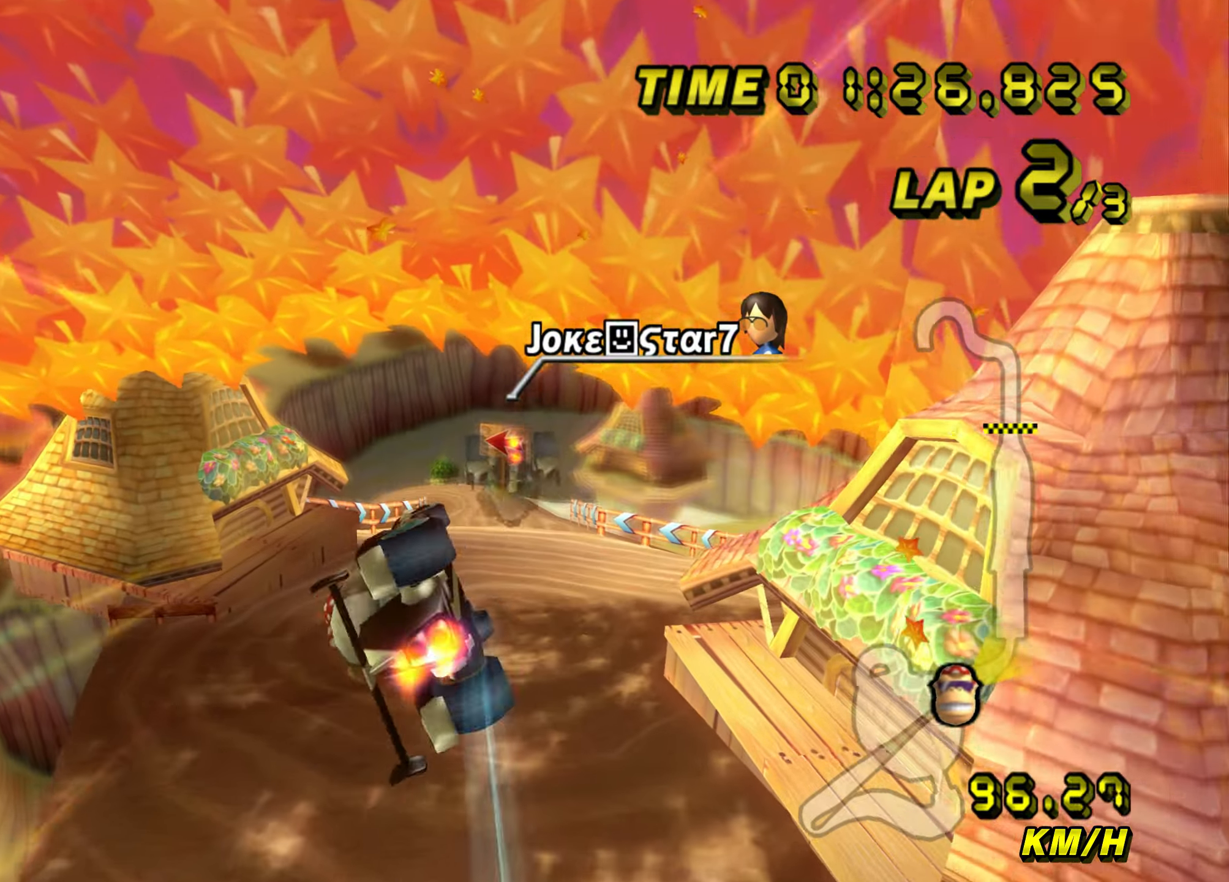
{"buttons": ["A"], "left_stick": "up", "events": []}
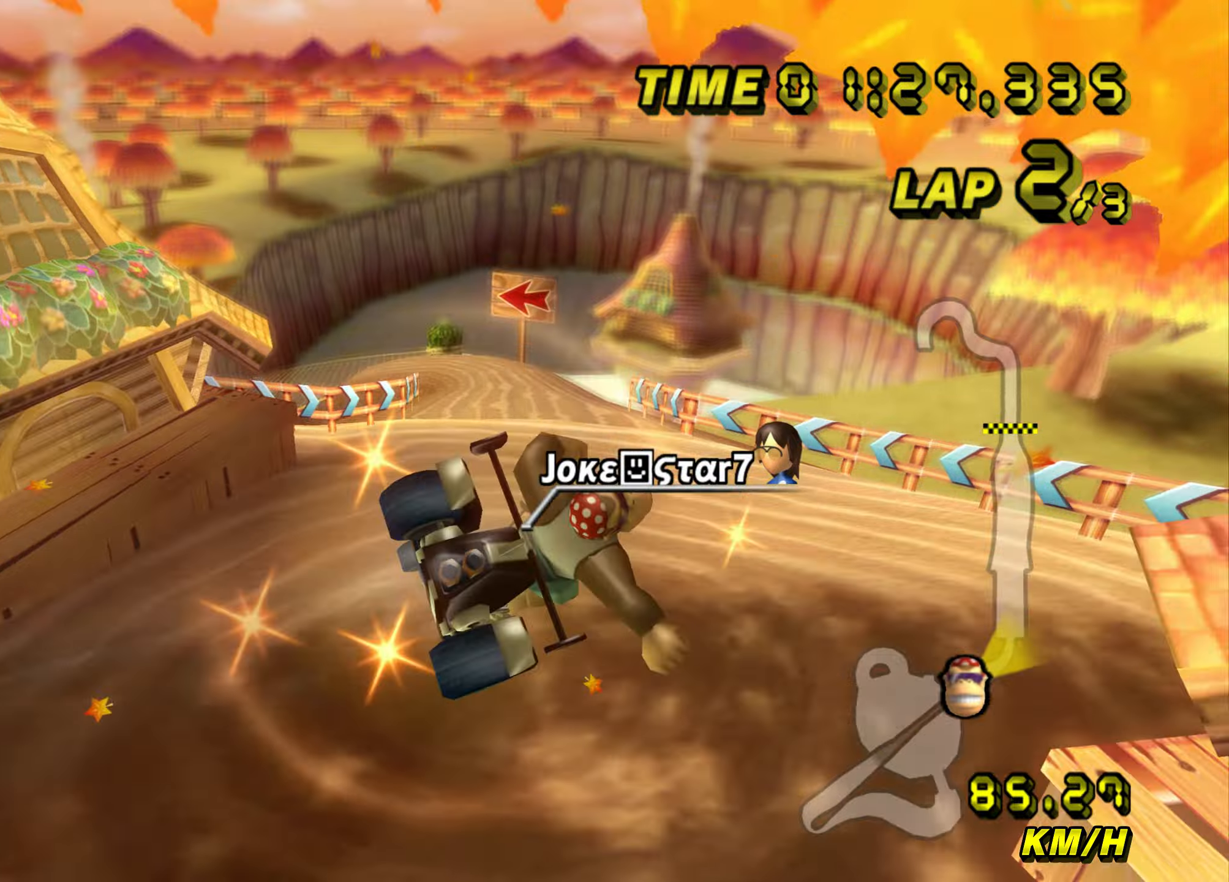
{"buttons": ["A", "R1"], "left_stick": "left", "events": [[134, "R1", "down"], [150, "left_stick", "left"]]}
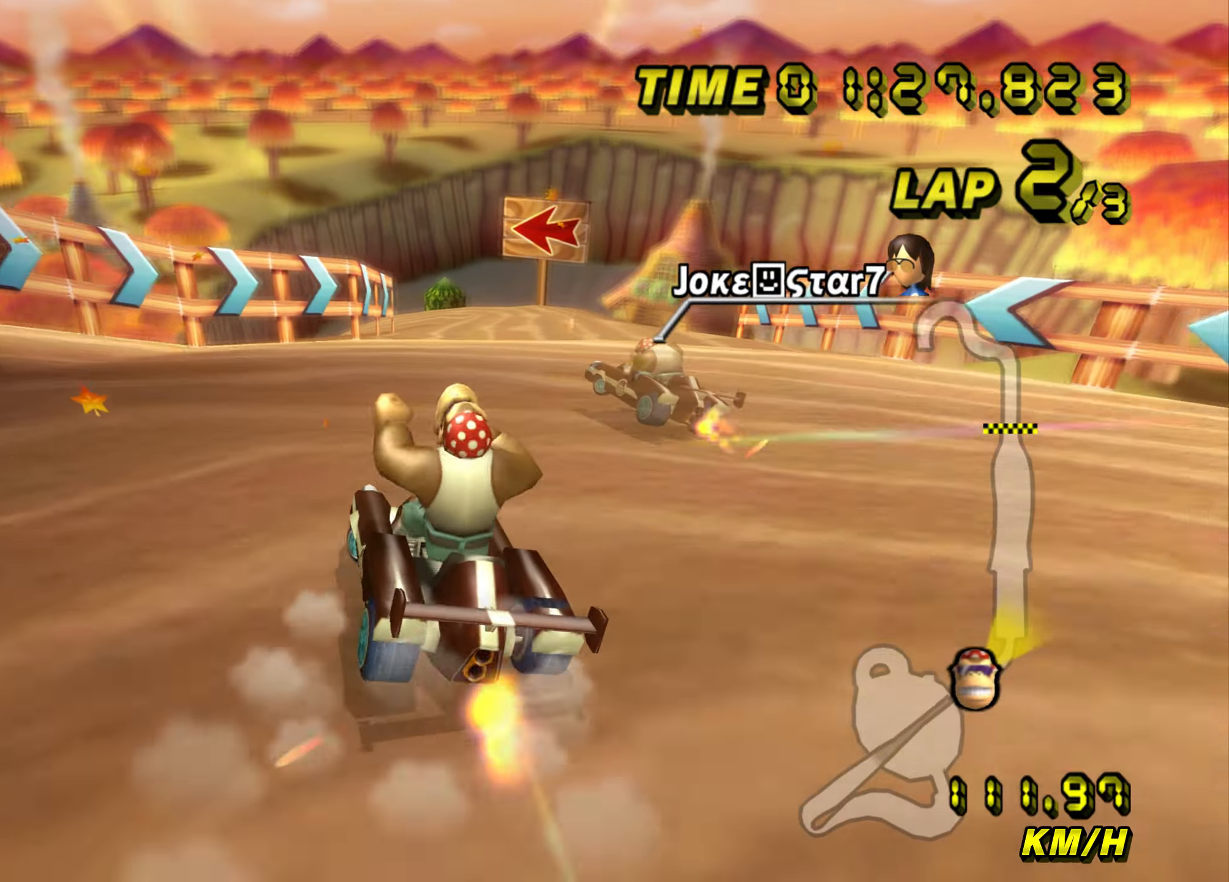
{"buttons": ["A", "R1"], "left_stick": "right", "events": [[417, "left_stick", "center"], [500, "left_stick", "right"]]}
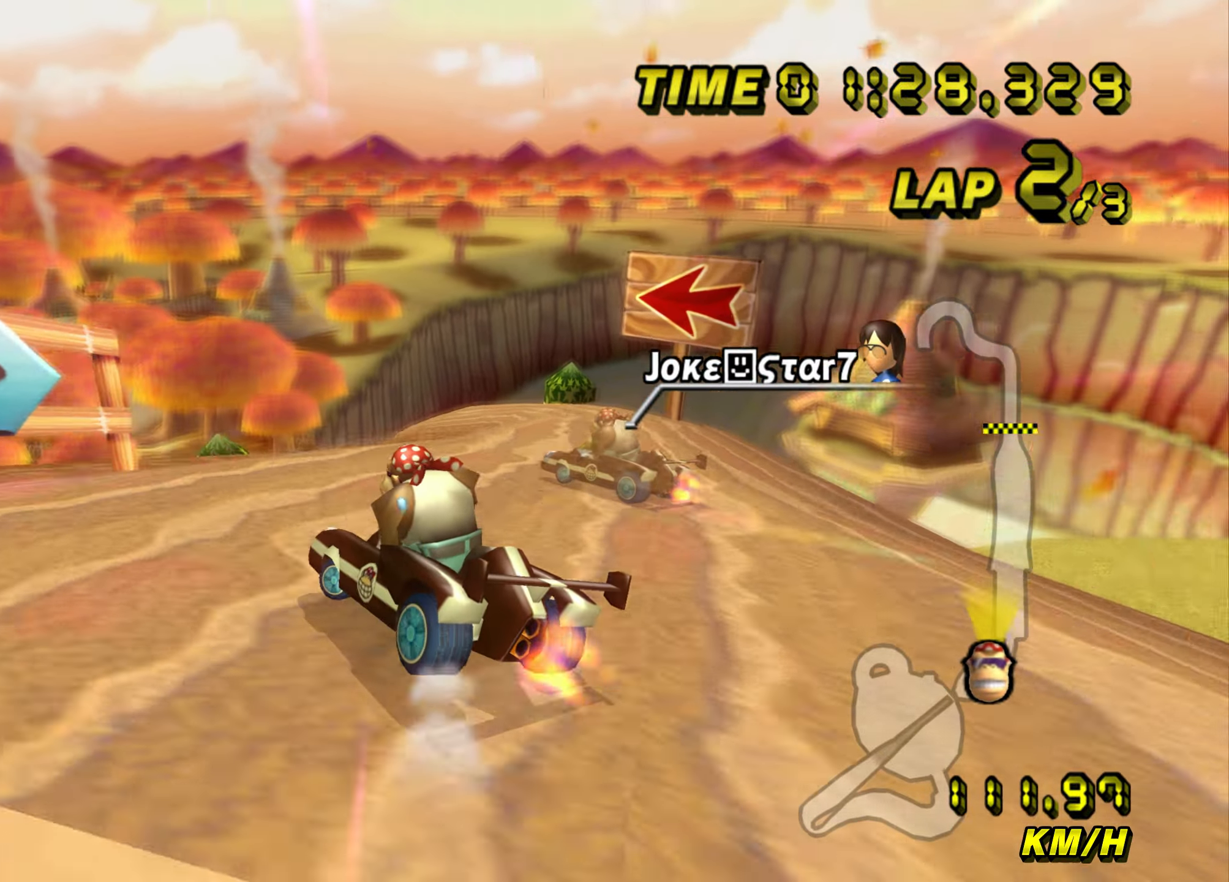
{"buttons": ["A", "R1"], "left_stick": "right", "events": [[50, "left_stick", "down-right"], [267, "left_stick", "right"]]}
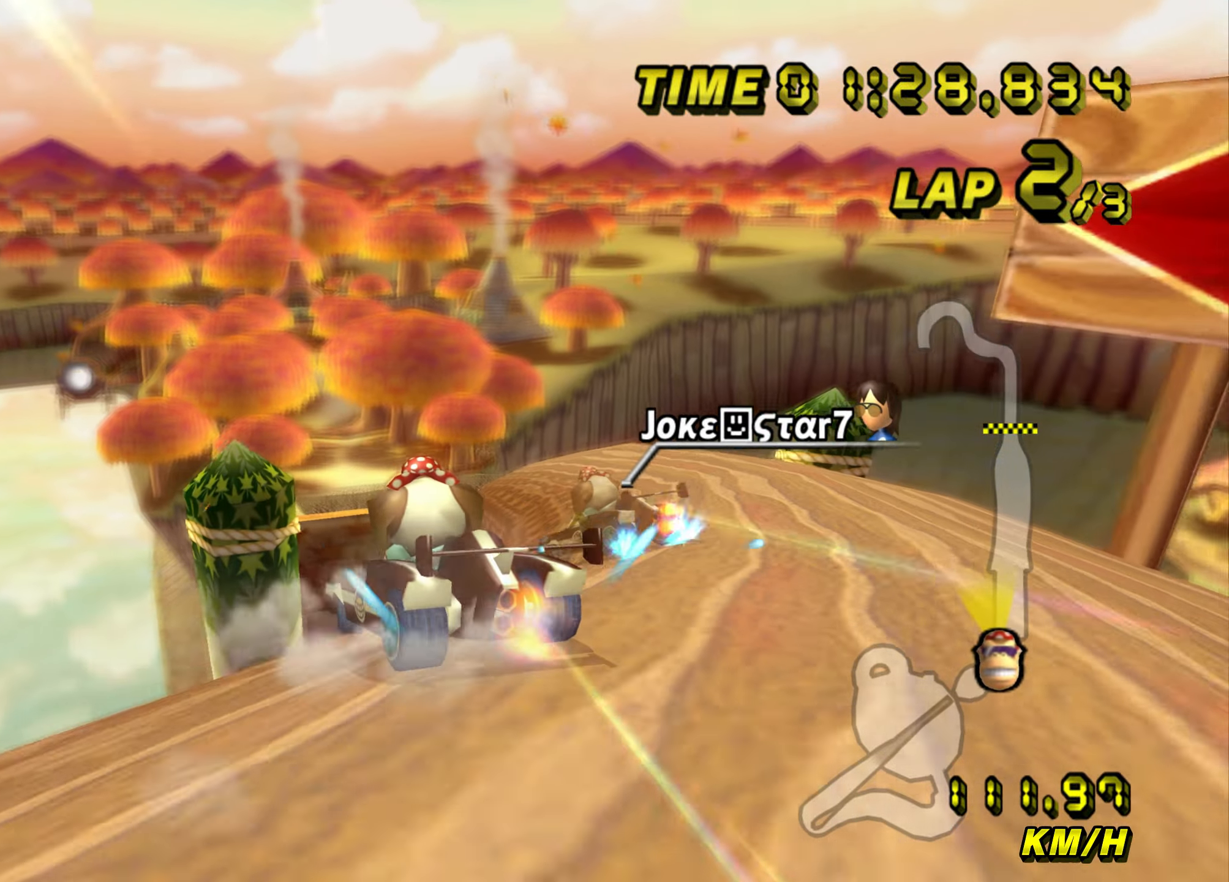
{"buttons": ["A"], "left_stick": "left", "events": [[317, "left_stick", "left"], [483, "R1", "up"]]}
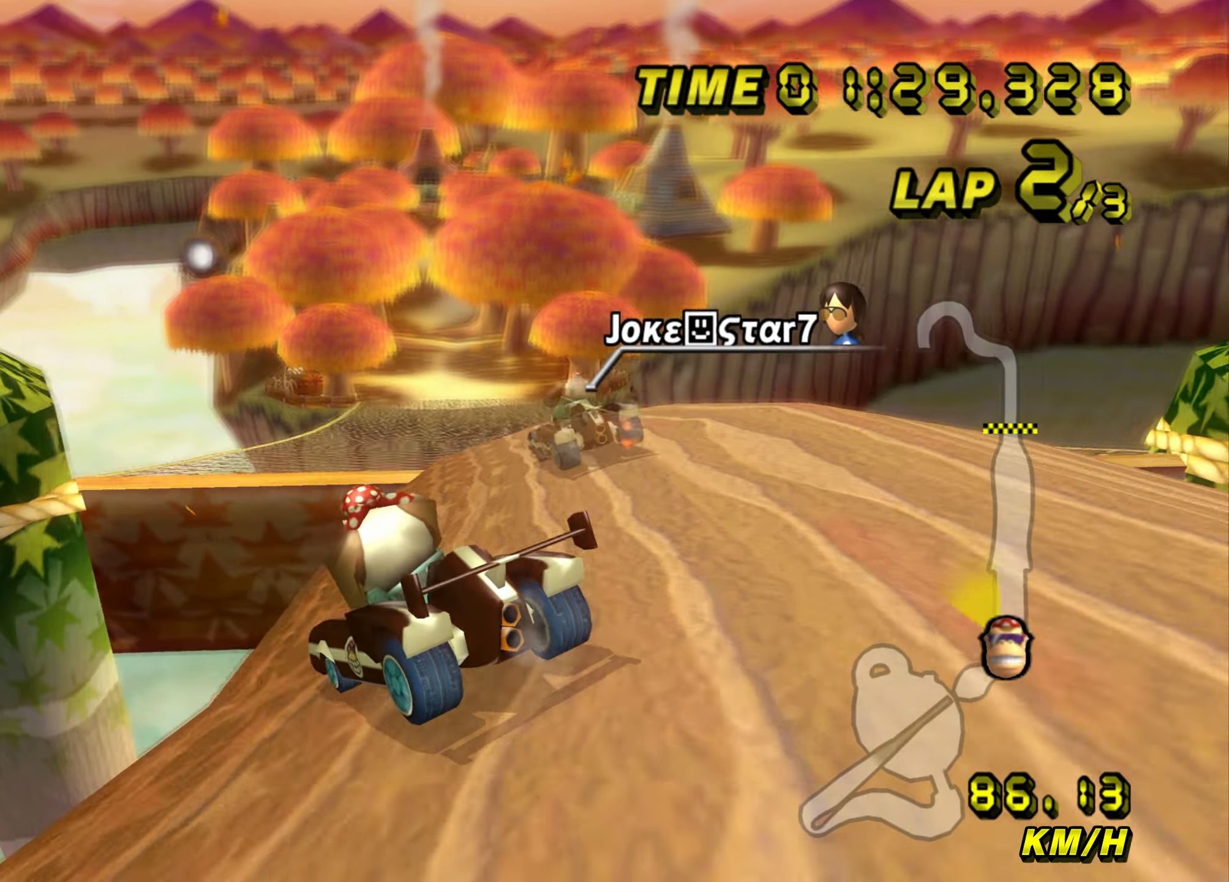
{"buttons": ["A", "DPAD_UP"], "left_stick": "right", "events": [[84, "left_stick", "right"], [501, "DPAD_UP", "down"]]}
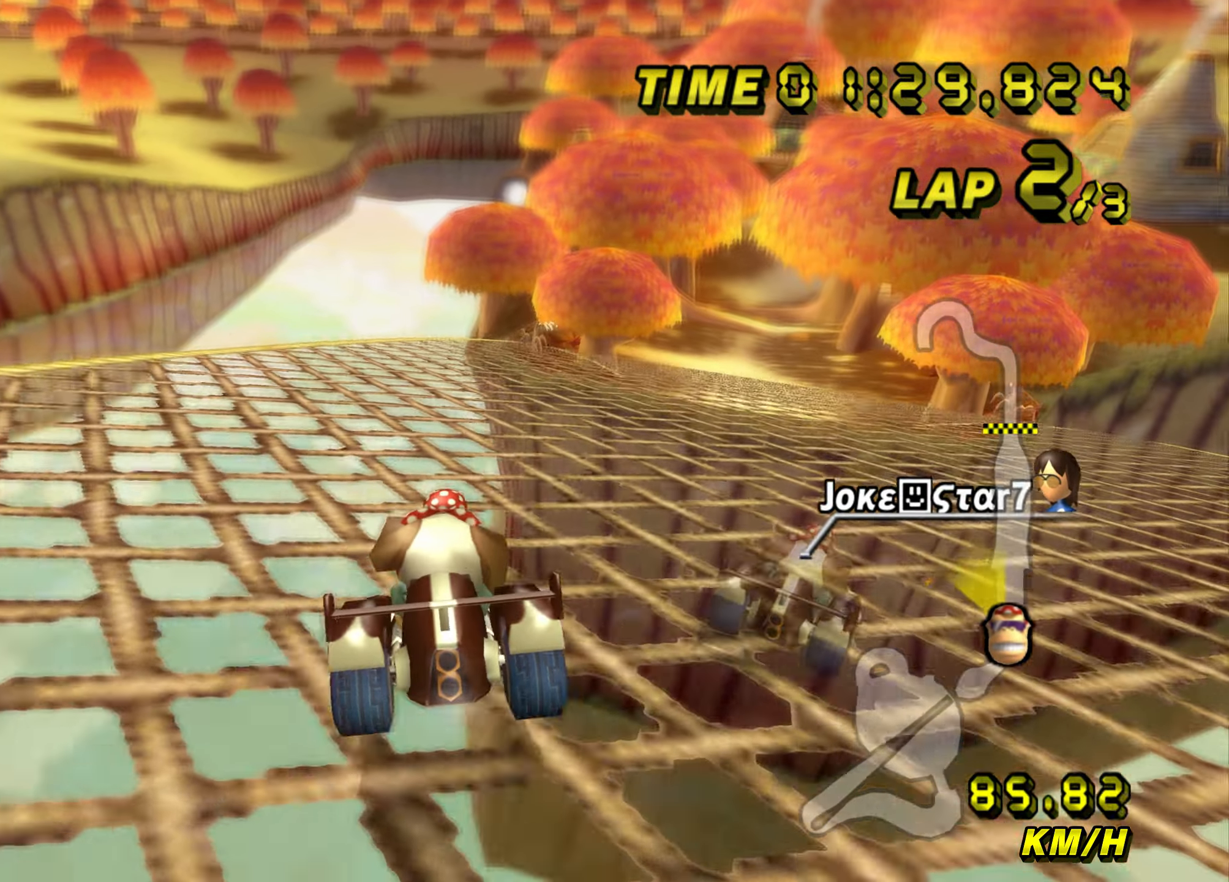
{"buttons": ["A", "R1"], "left_stick": "down-right", "events": [[33, "DPAD_UP", "up"], [83, "R1", "down"], [100, "DPAD_UP", "down"], [133, "DPAD_UP", "up"], [233, "DPAD_UP", "down"], [267, "DPAD_UP", "up"], [417, "left_stick", "down-right"]]}
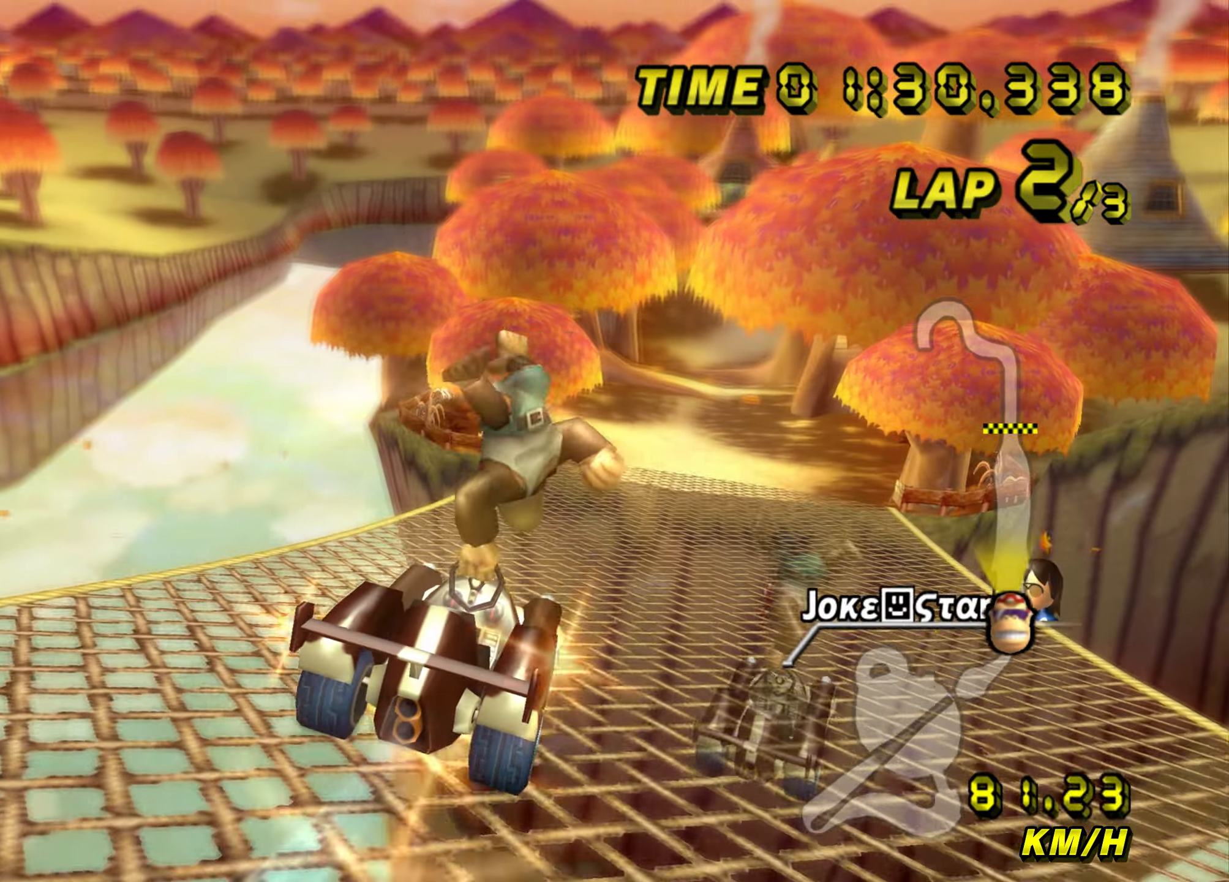
{"buttons": ["A"], "left_stick": "down-right", "events": [[267, "R1", "up"], [434, "DPAD_UP", "down"], [467, "DPAD_UP", "up"]]}
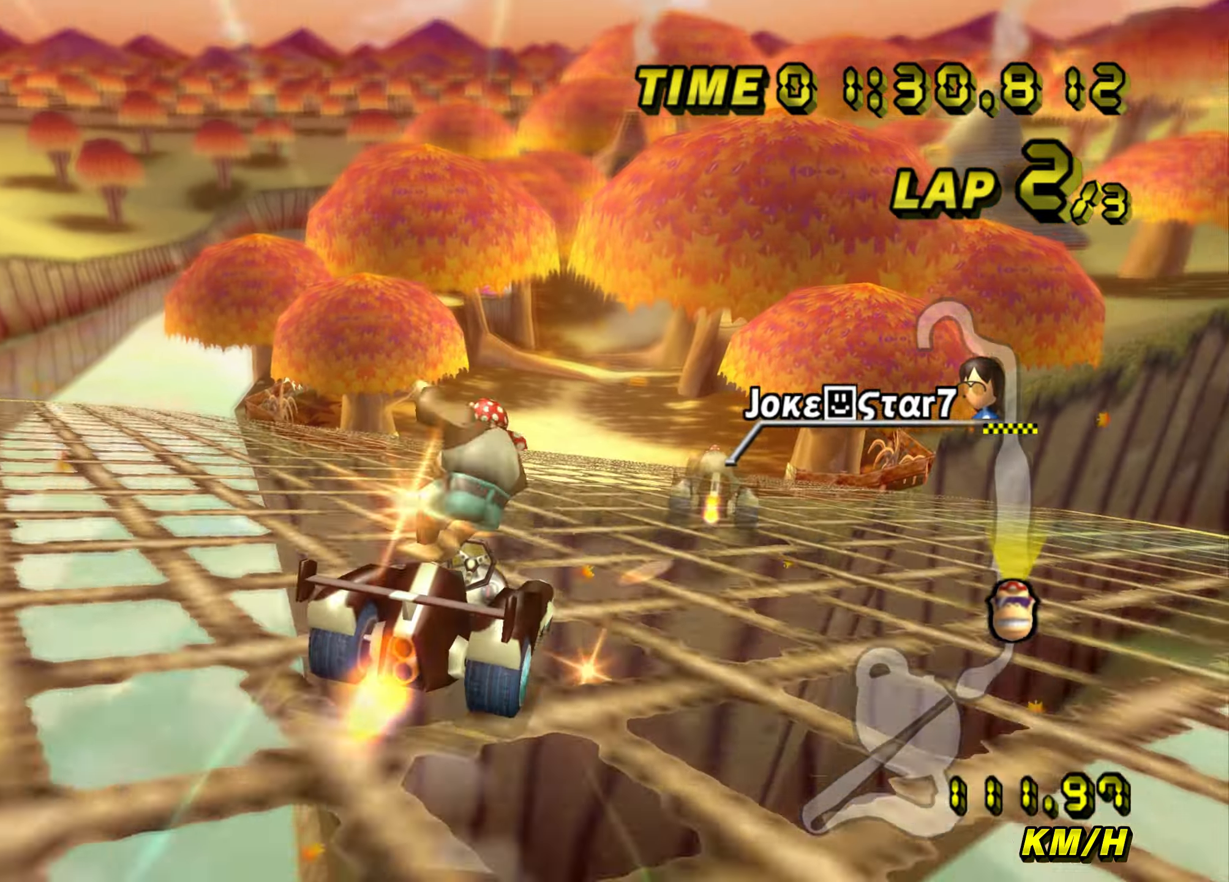
{"buttons": ["A"], "left_stick": "up", "events": [[234, "left_stick", "up"]]}
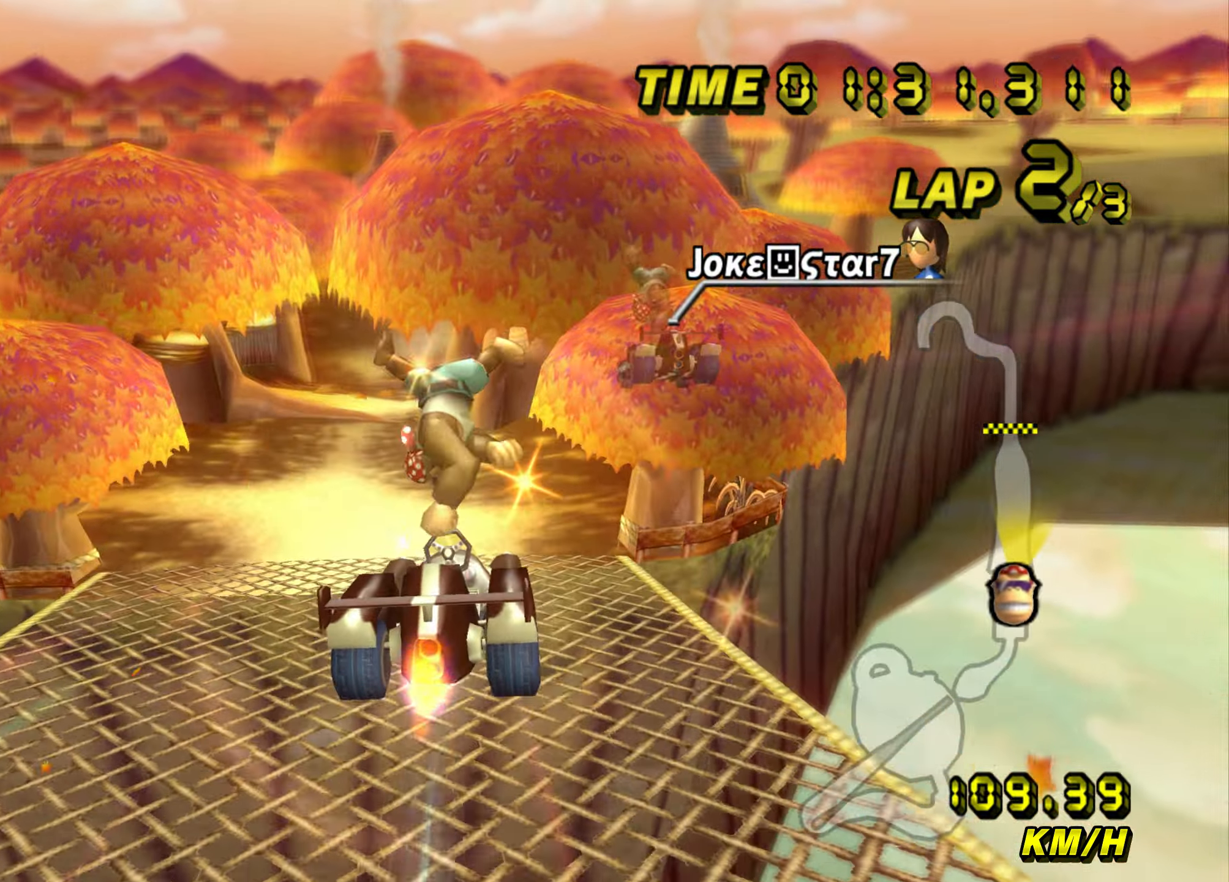
{"buttons": ["A"], "left_stick": "up", "events": []}
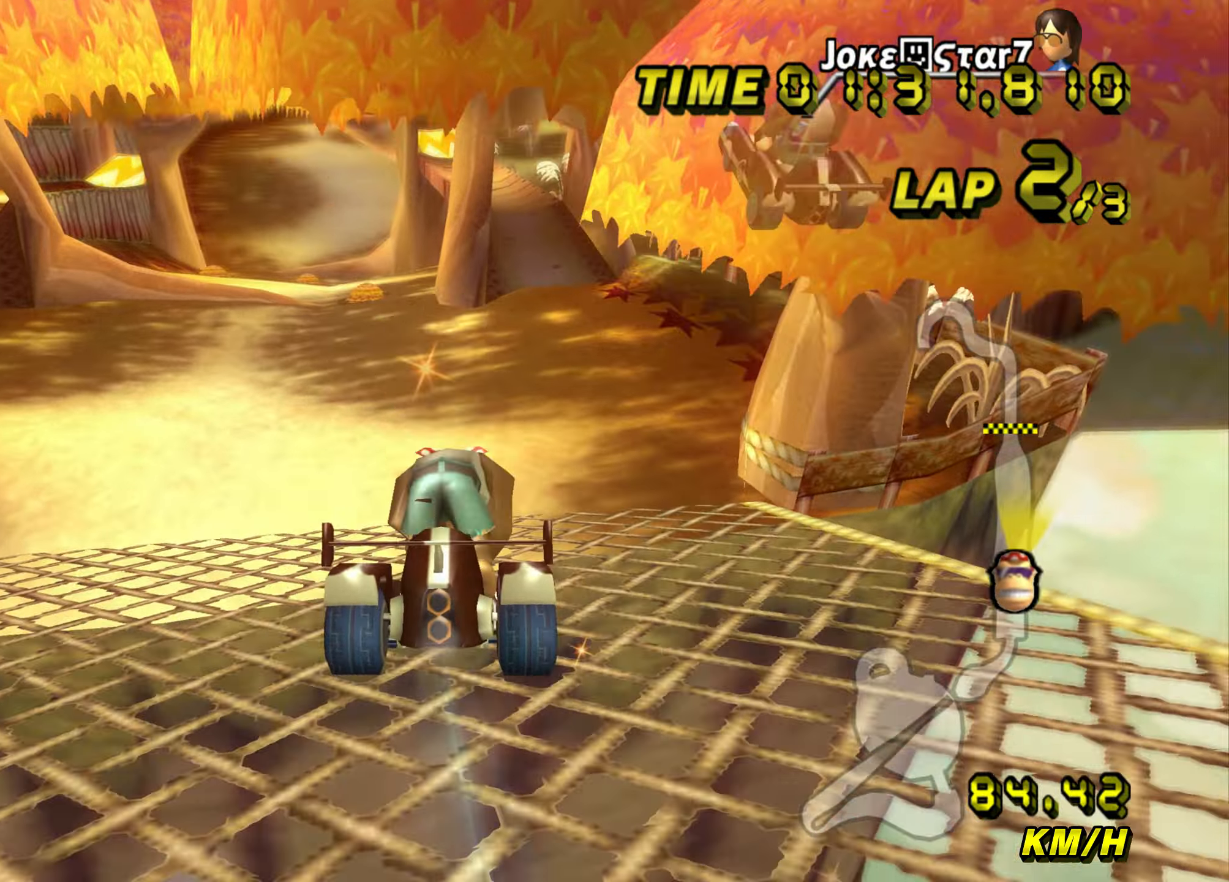
{"buttons": ["A"], "left_stick": "center", "events": [[50, "left_stick", "right"], [234, "DPAD_UP", "down"], [267, "DPAD_UP", "up"], [417, "left_stick", "center"]]}
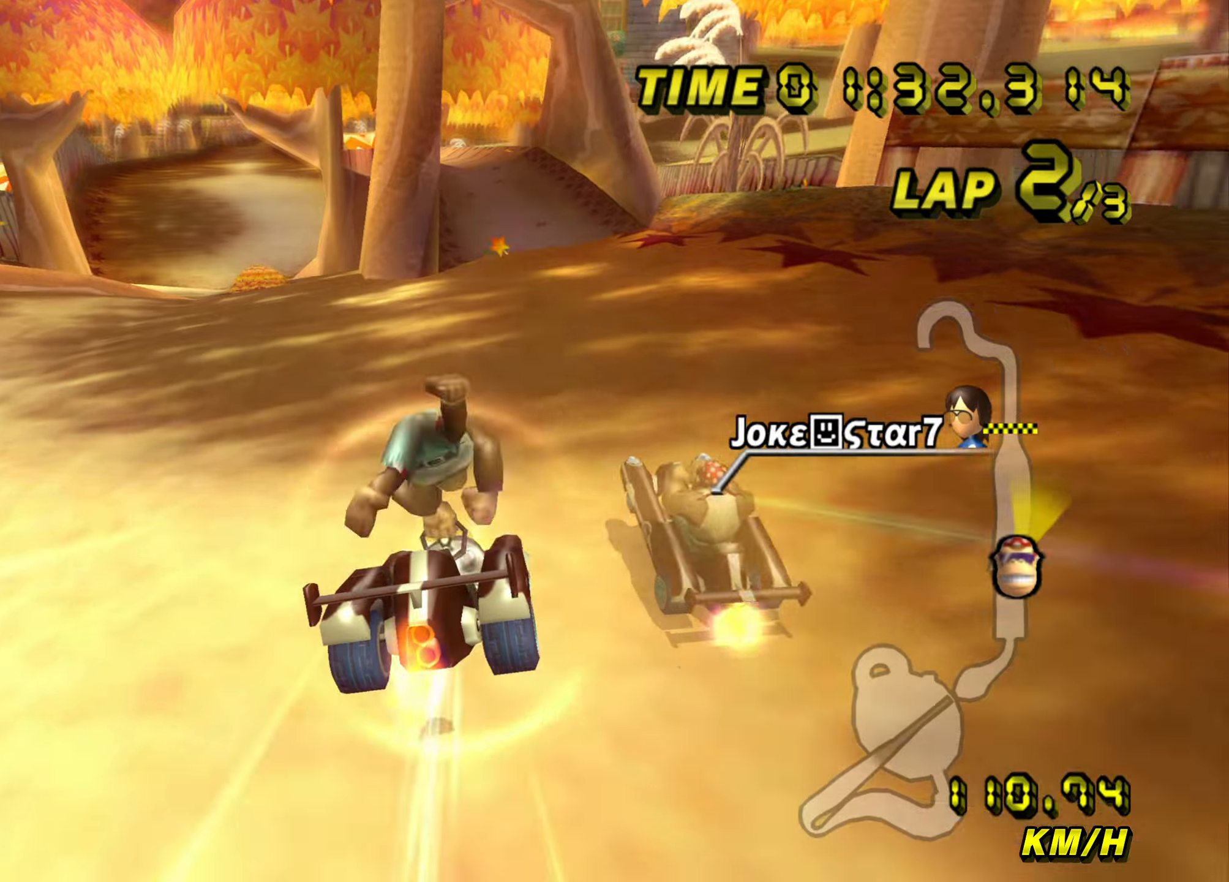
{"buttons": ["A"], "left_stick": "center", "events": [[250, "left_stick", "left"], [434, "left_stick", "center"]]}
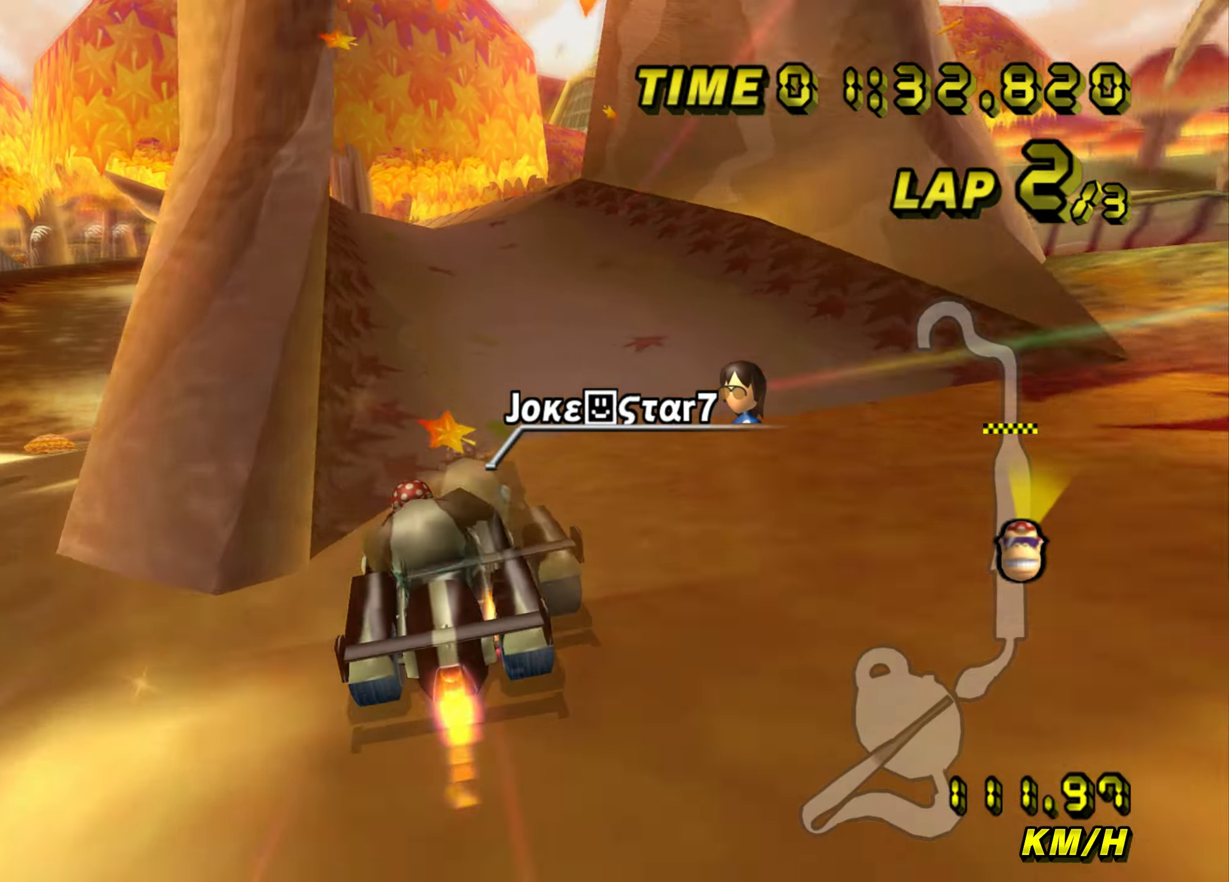
{"buttons": ["A"], "left_stick": "center", "events": [[34, "left_stick", "left"], [501, "left_stick", "center"]]}
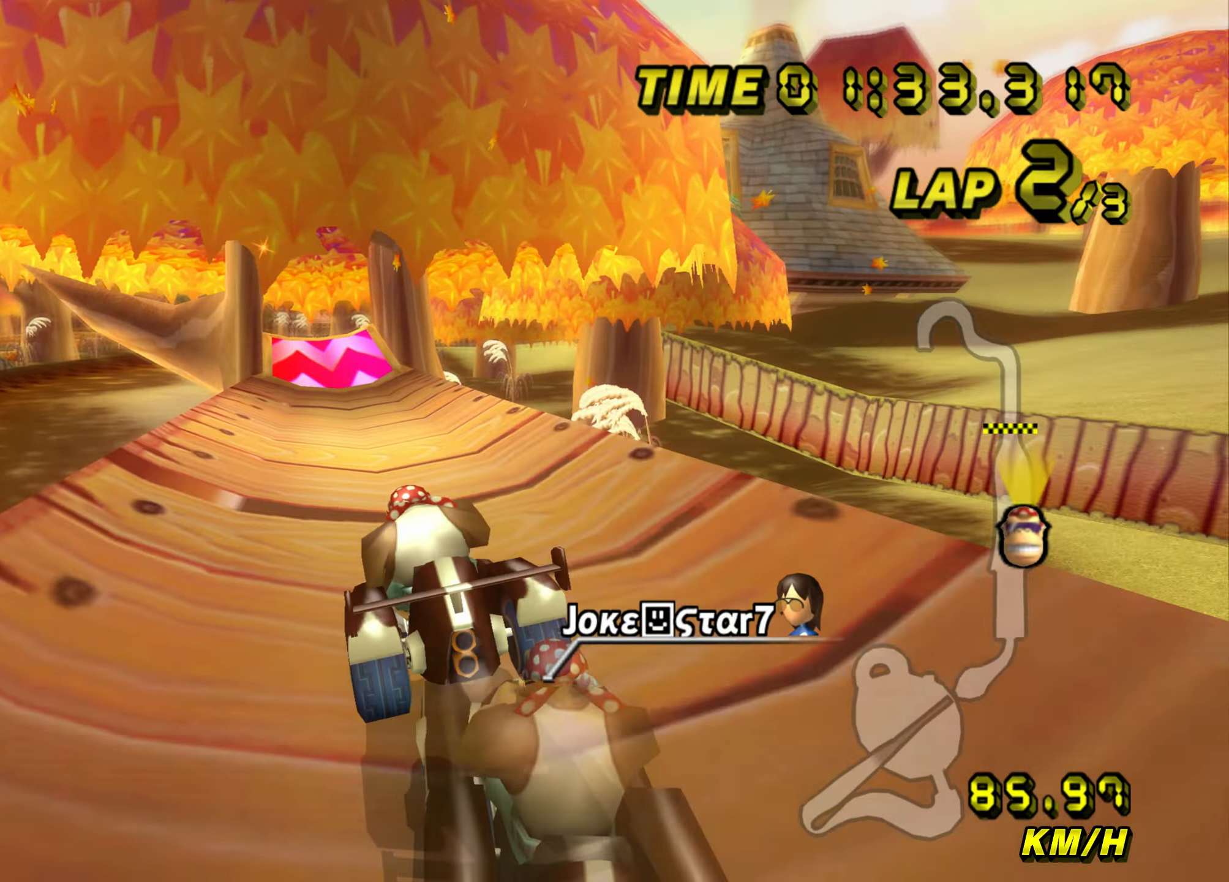
{"buttons": ["A"], "left_stick": "center", "events": []}
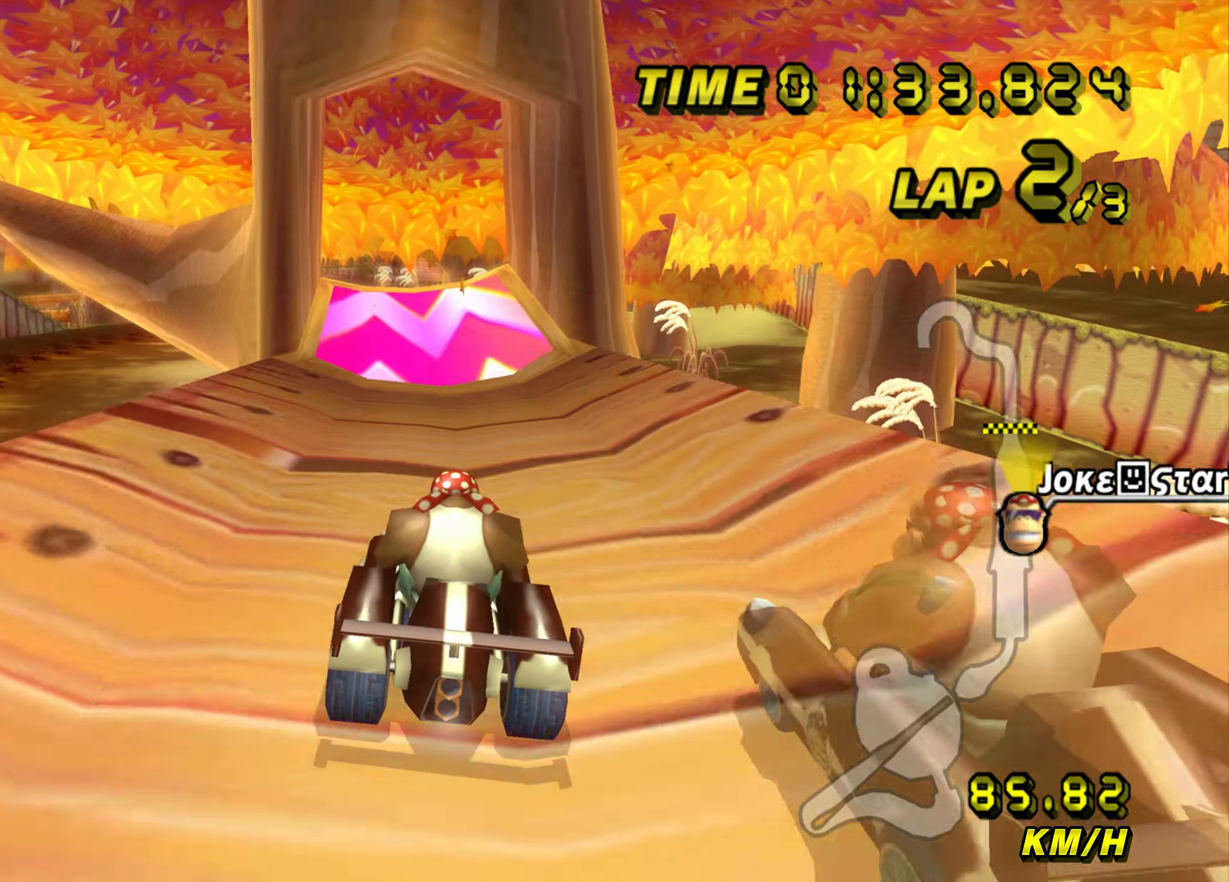
{"buttons": ["A"], "left_stick": "left", "events": [[84, "left_stick", "left"], [184, "left_stick", "center"], [301, "left_stick", "left"]]}
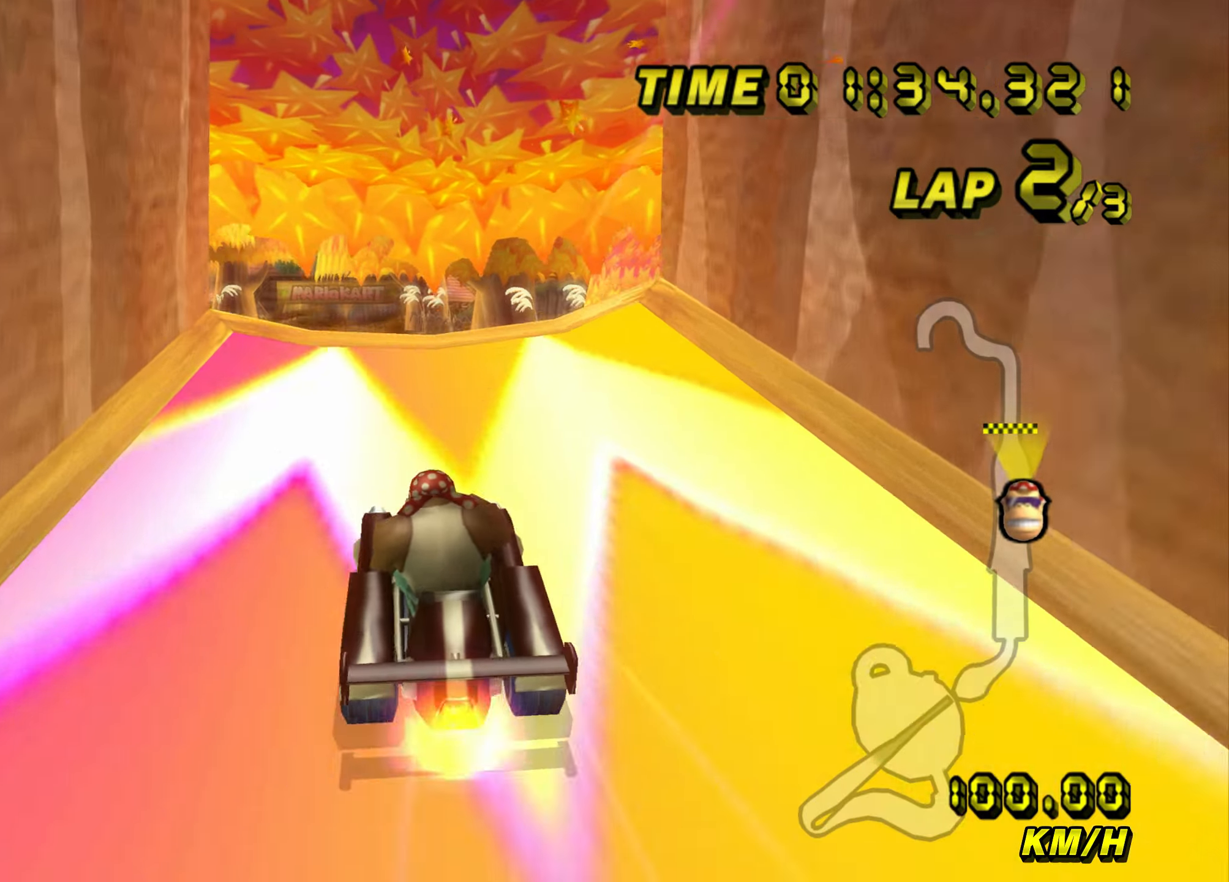
{"buttons": ["A"], "left_stick": "up", "events": [[33, "left_stick", "center"], [167, "DPAD_DOWN", "down"], [200, "DPAD_DOWN", "up"], [467, "left_stick", "up"]]}
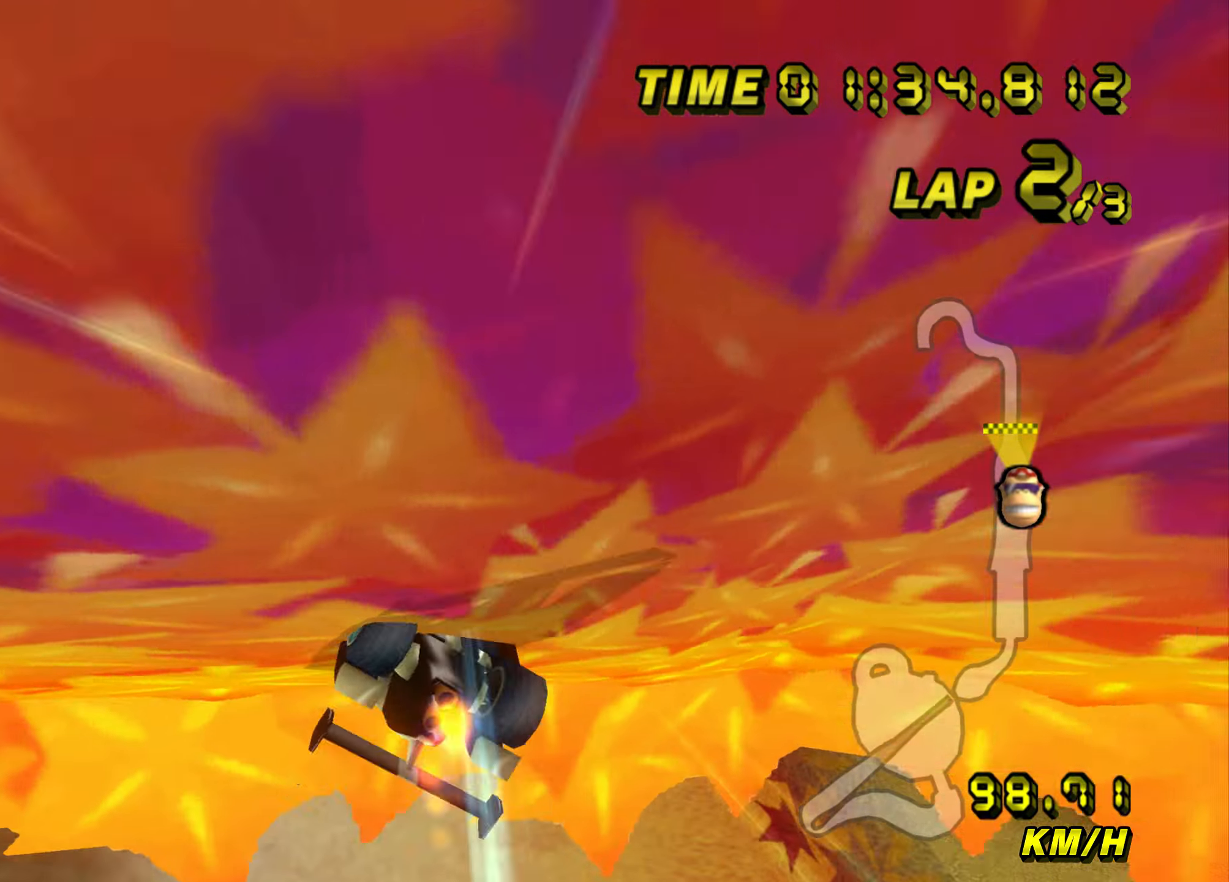
{"buttons": ["A"], "left_stick": "up", "events": []}
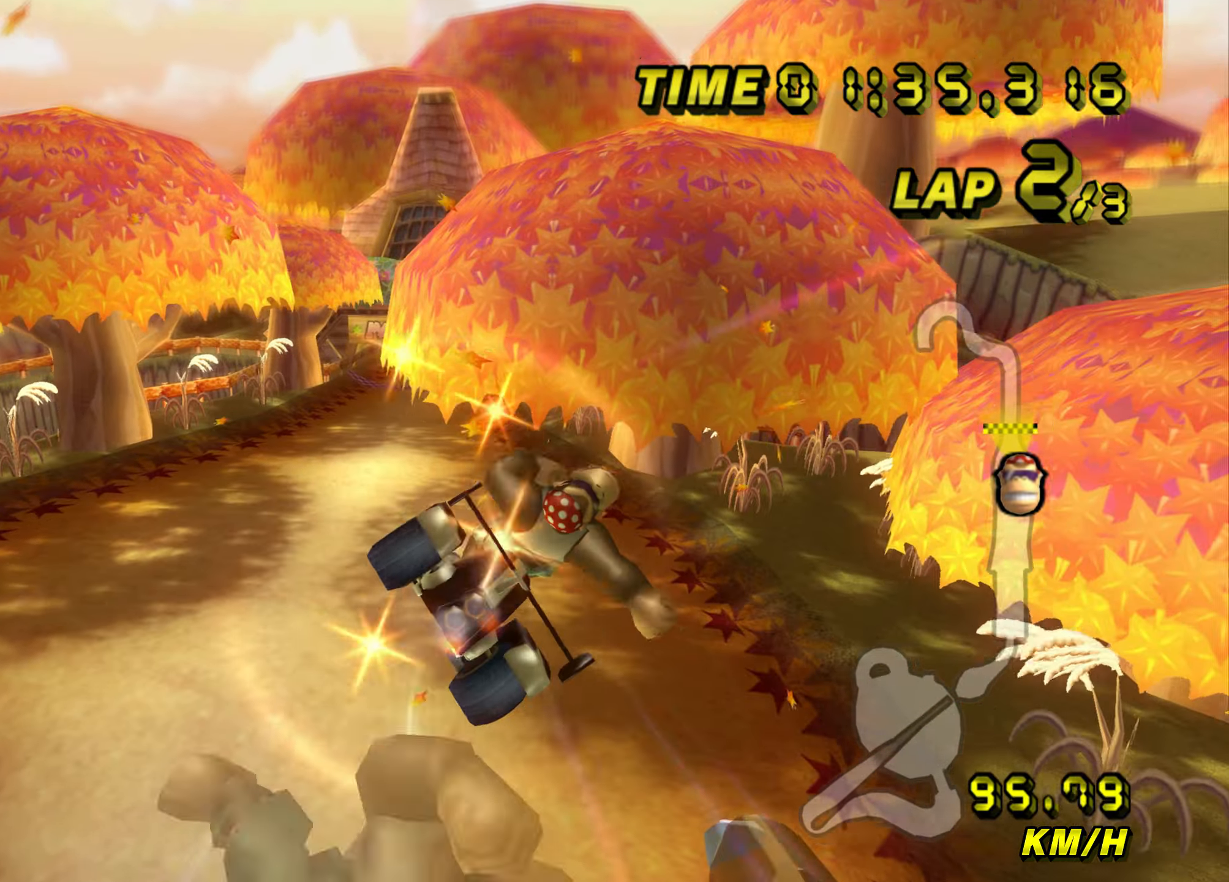
{"buttons": ["A"], "left_stick": "up", "events": []}
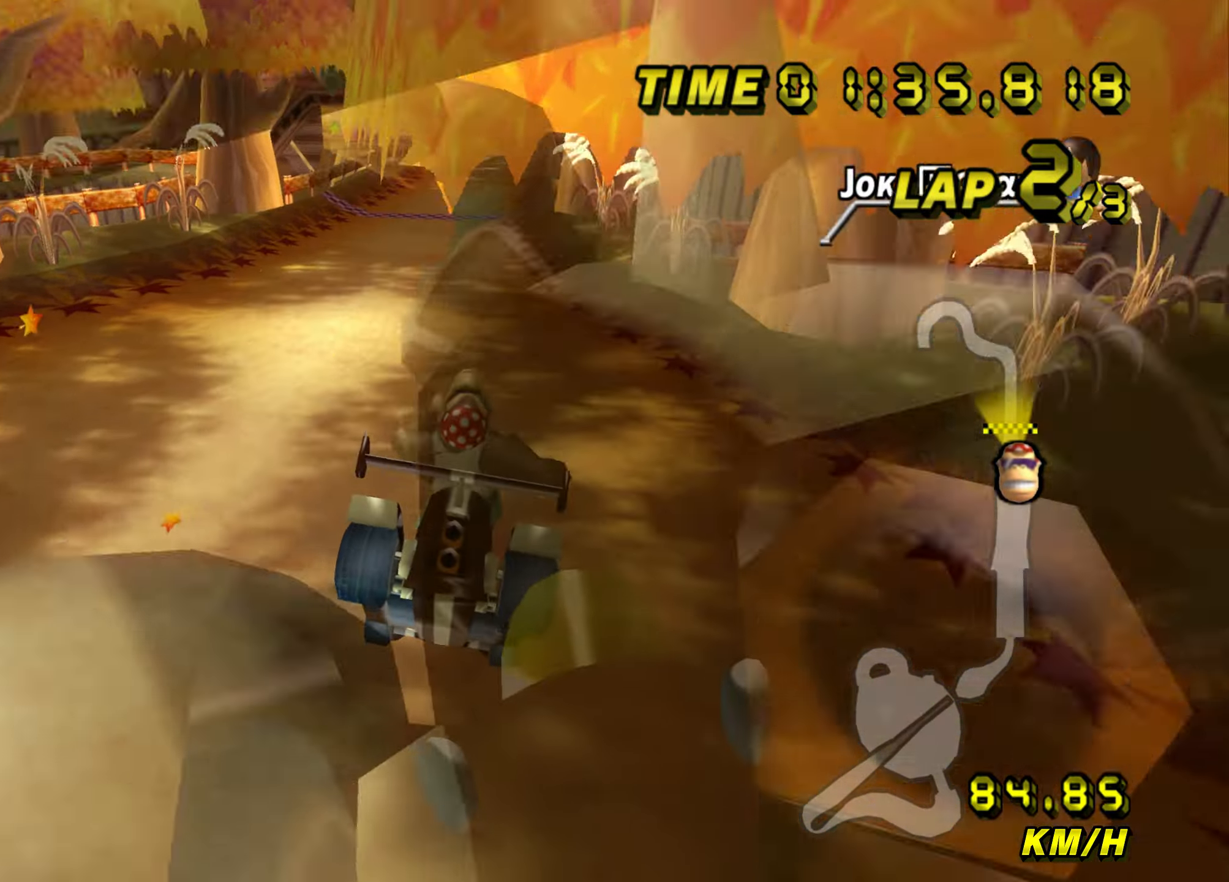
{"buttons": ["A"], "left_stick": "center", "events": [[200, "left_stick", "right"], [317, "left_stick", "center"]]}
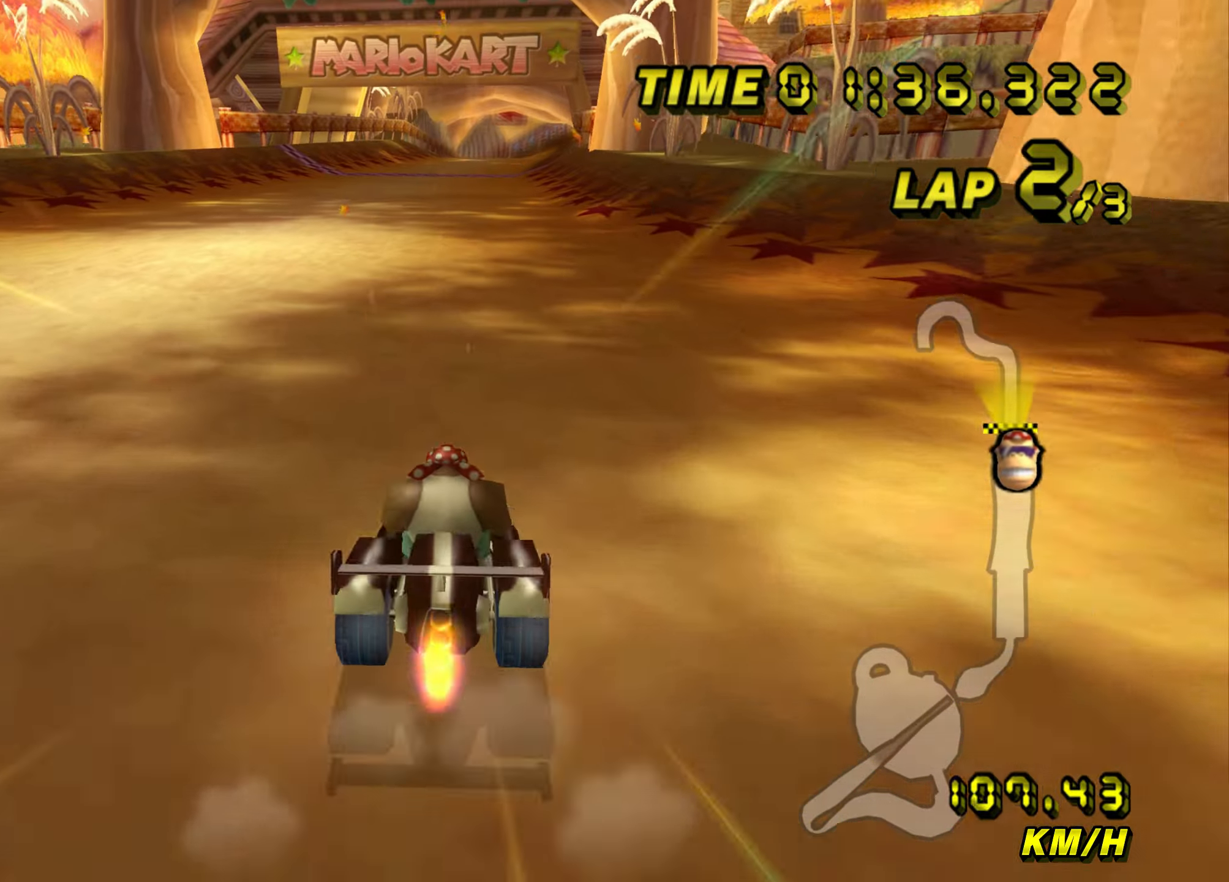
{"buttons": ["A"], "left_stick": "center", "events": [[350, "left_stick", "right"], [467, "left_stick", "center"]]}
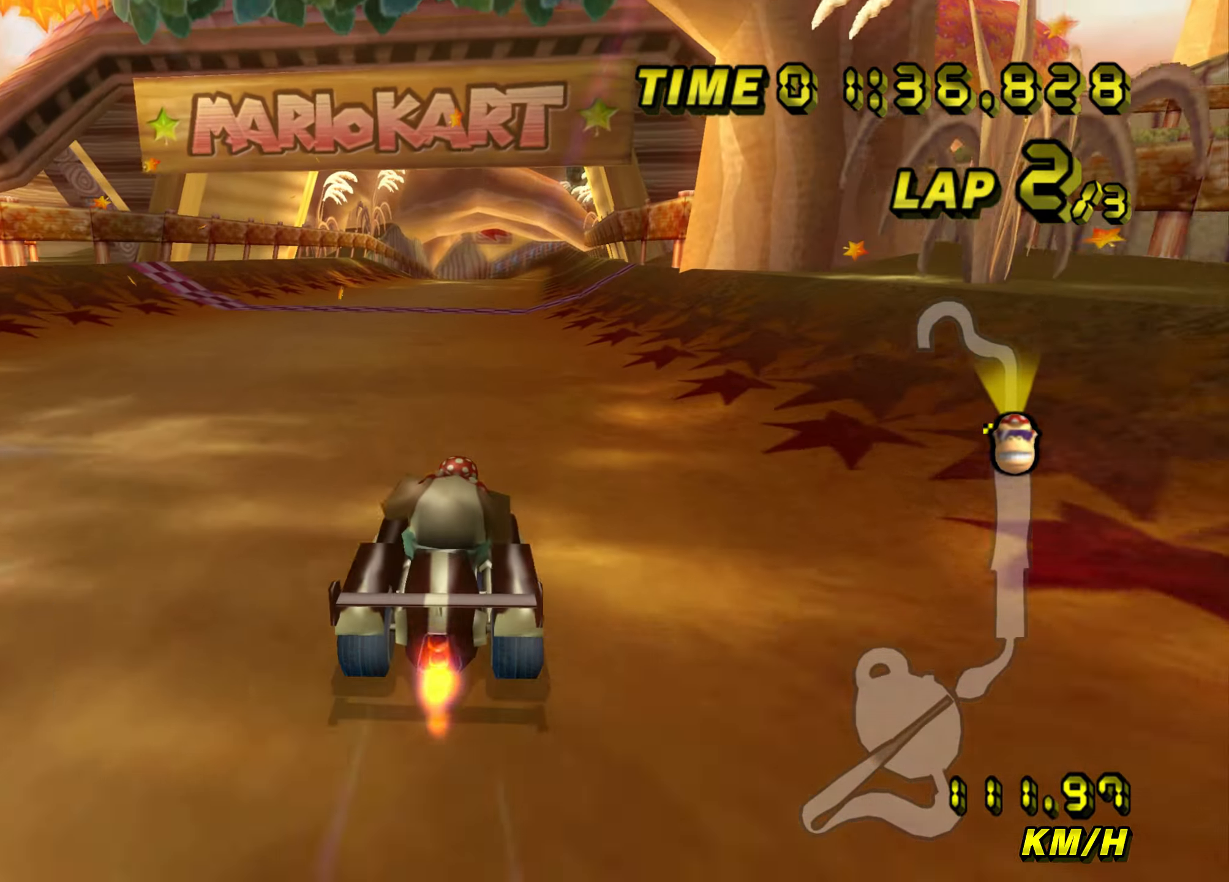
{"buttons": ["A"], "left_stick": "center", "events": [[167, "left_stick", "right"], [317, "left_stick", "center"]]}
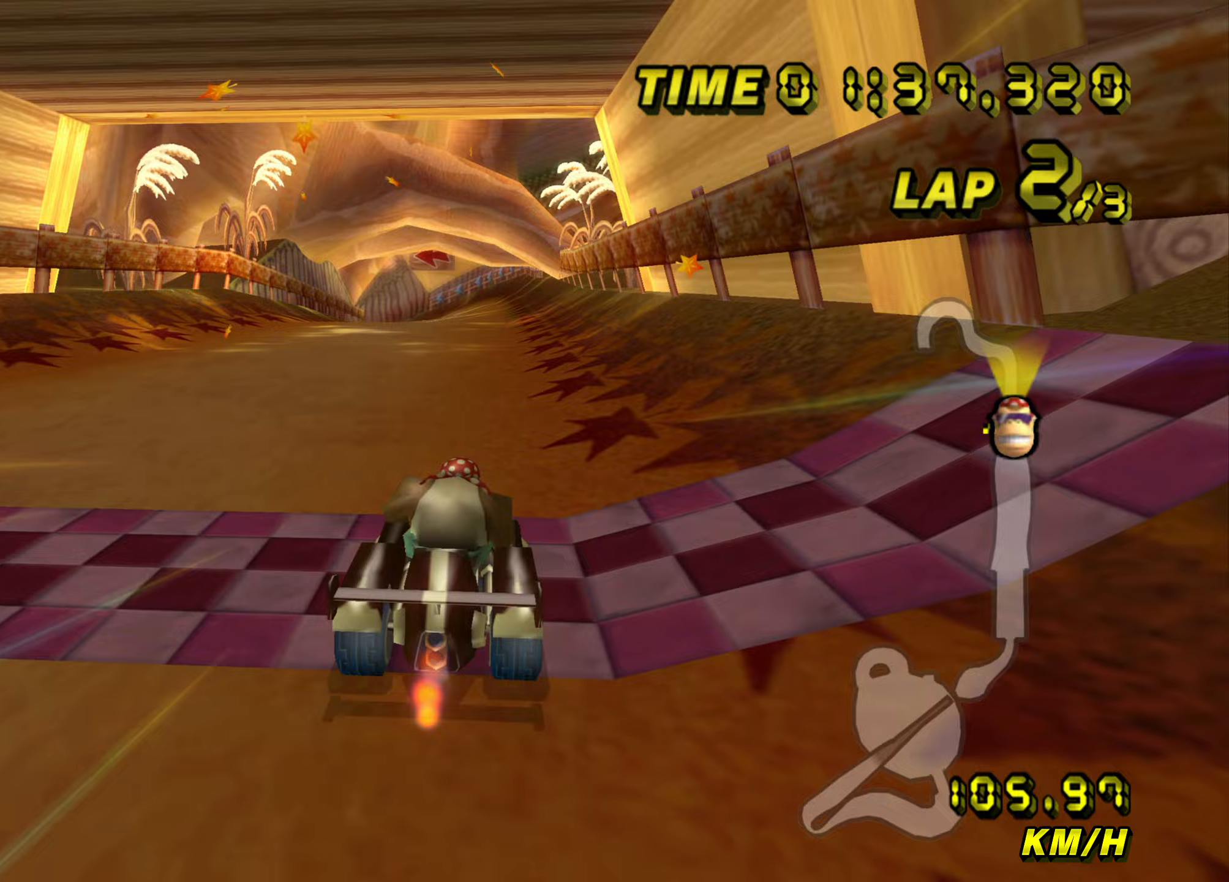
{"buttons": ["A", "L1"], "left_stick": "right", "events": [[350, "left_stick", "right"], [367, "L1", "down"]]}
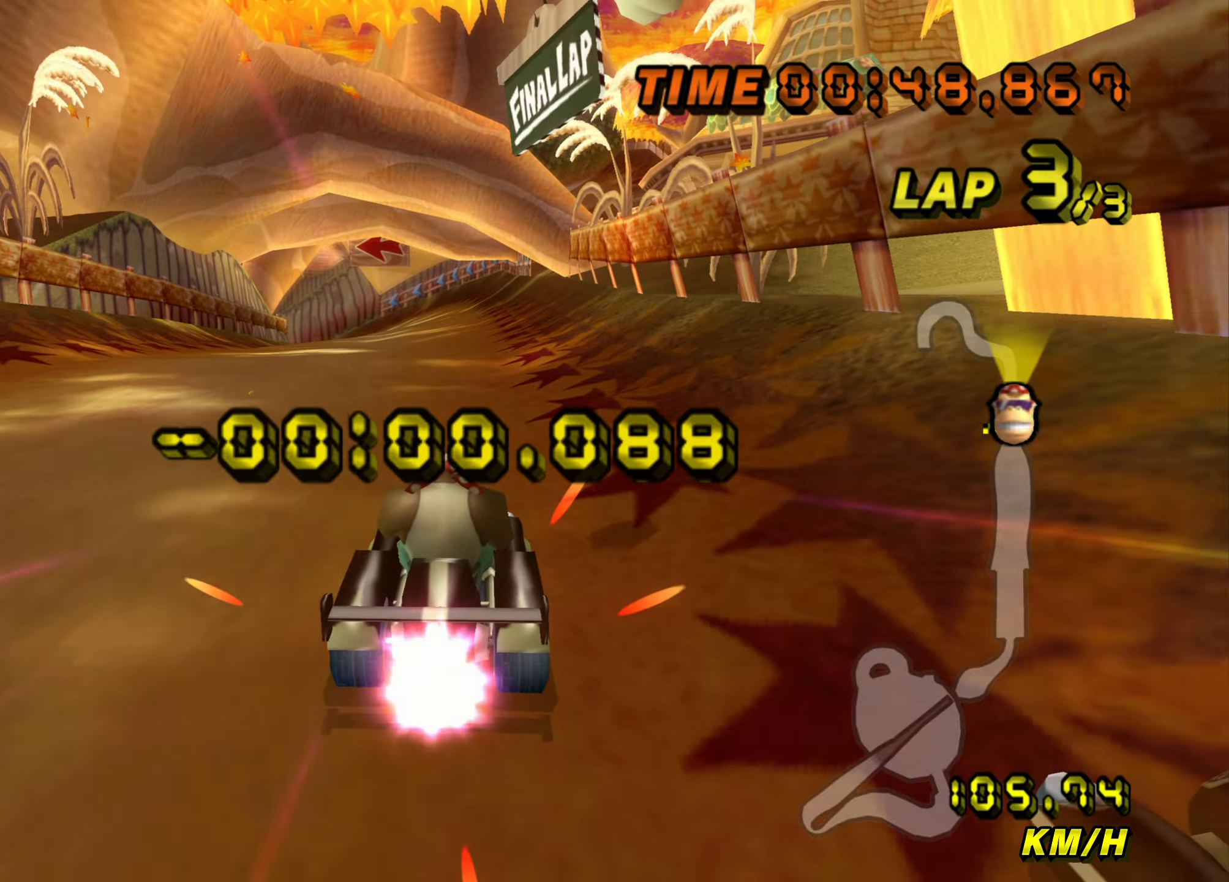
{"buttons": ["A", "R1"], "left_stick": "left", "events": [[83, "L1", "up"], [83, "left_stick", "center"], [283, "left_stick", "left"], [333, "R1", "down"]]}
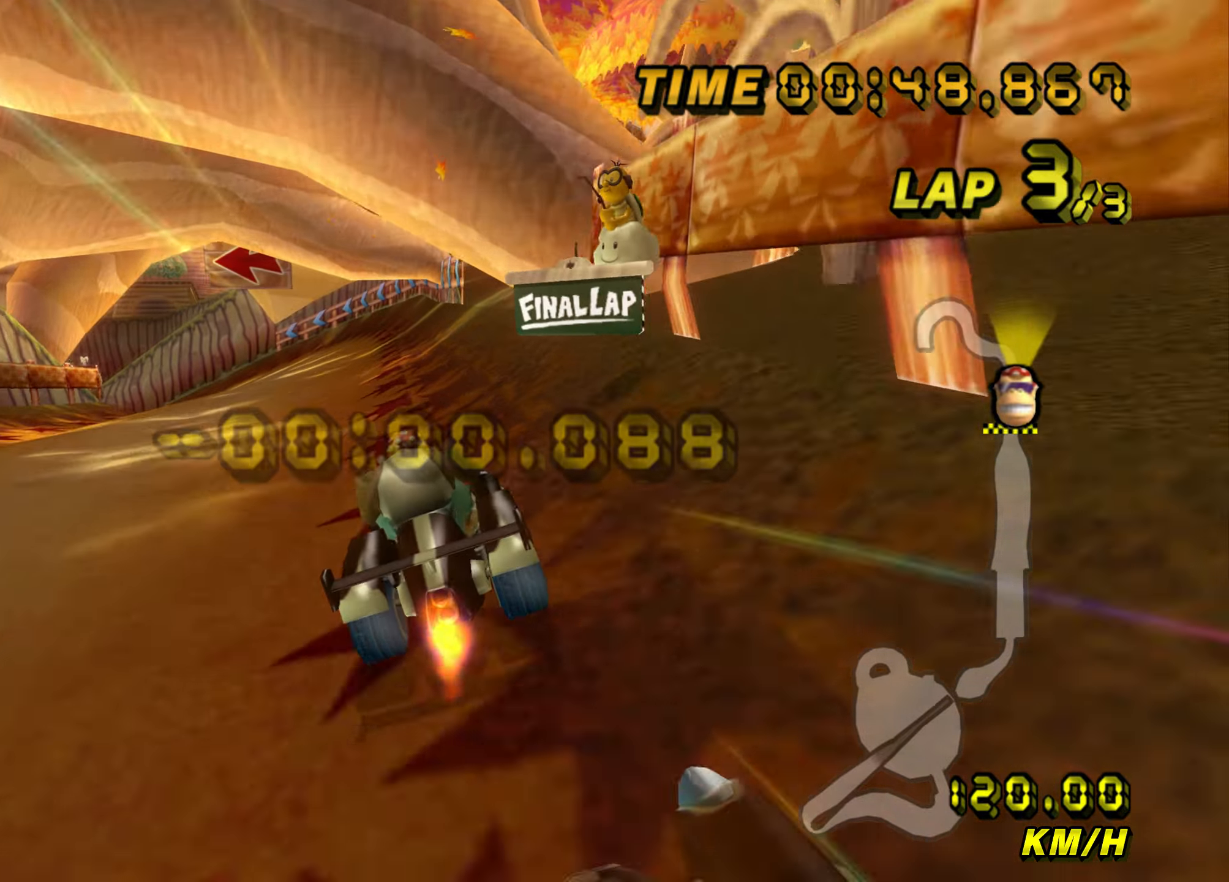
{"buttons": ["A", "R1"], "left_stick": "left", "events": [[50, "left_stick", "down"], [150, "left_stick", "down-left"], [384, "left_stick", "left"]]}
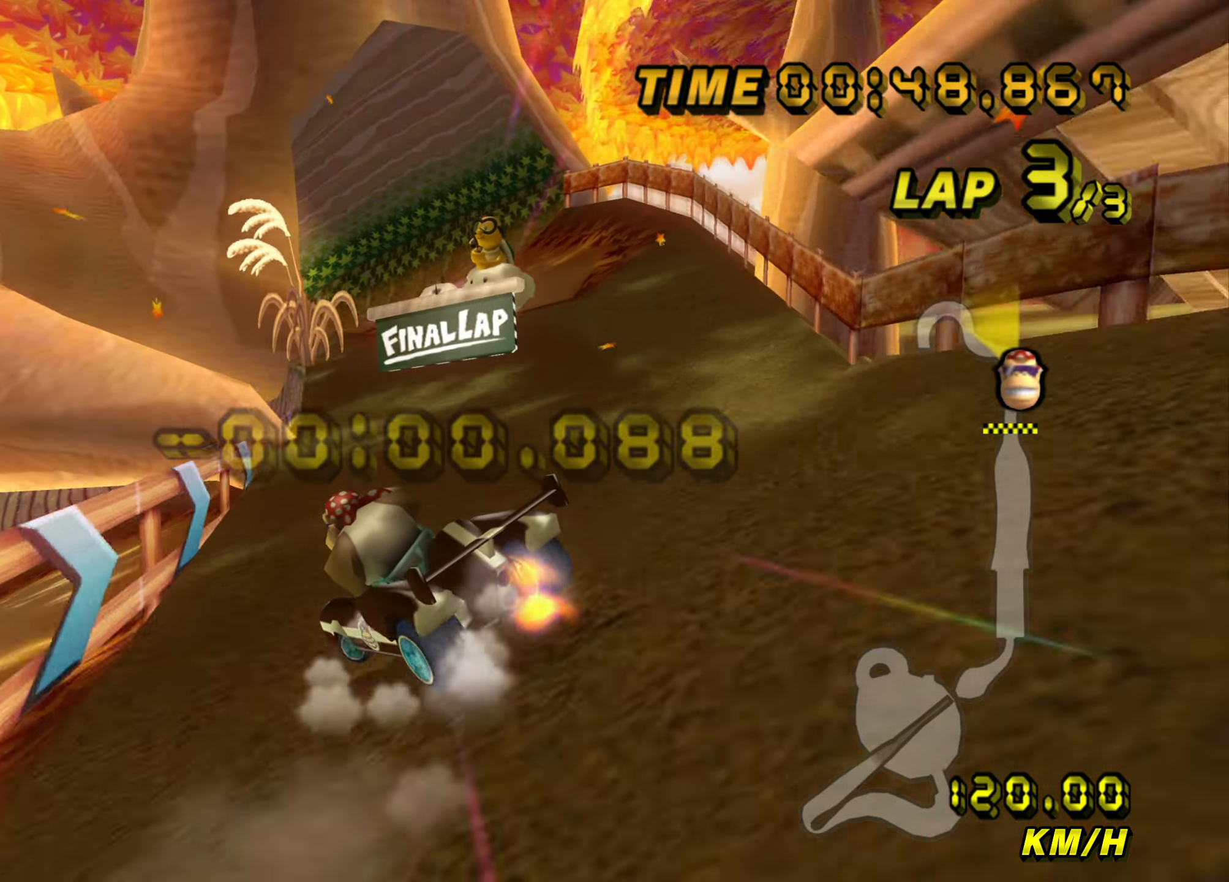
{"buttons": ["A", "R1"], "left_stick": "down", "events": [[150, "left_stick", "down"], [367, "left_stick", "down-left"], [467, "left_stick", "down"]]}
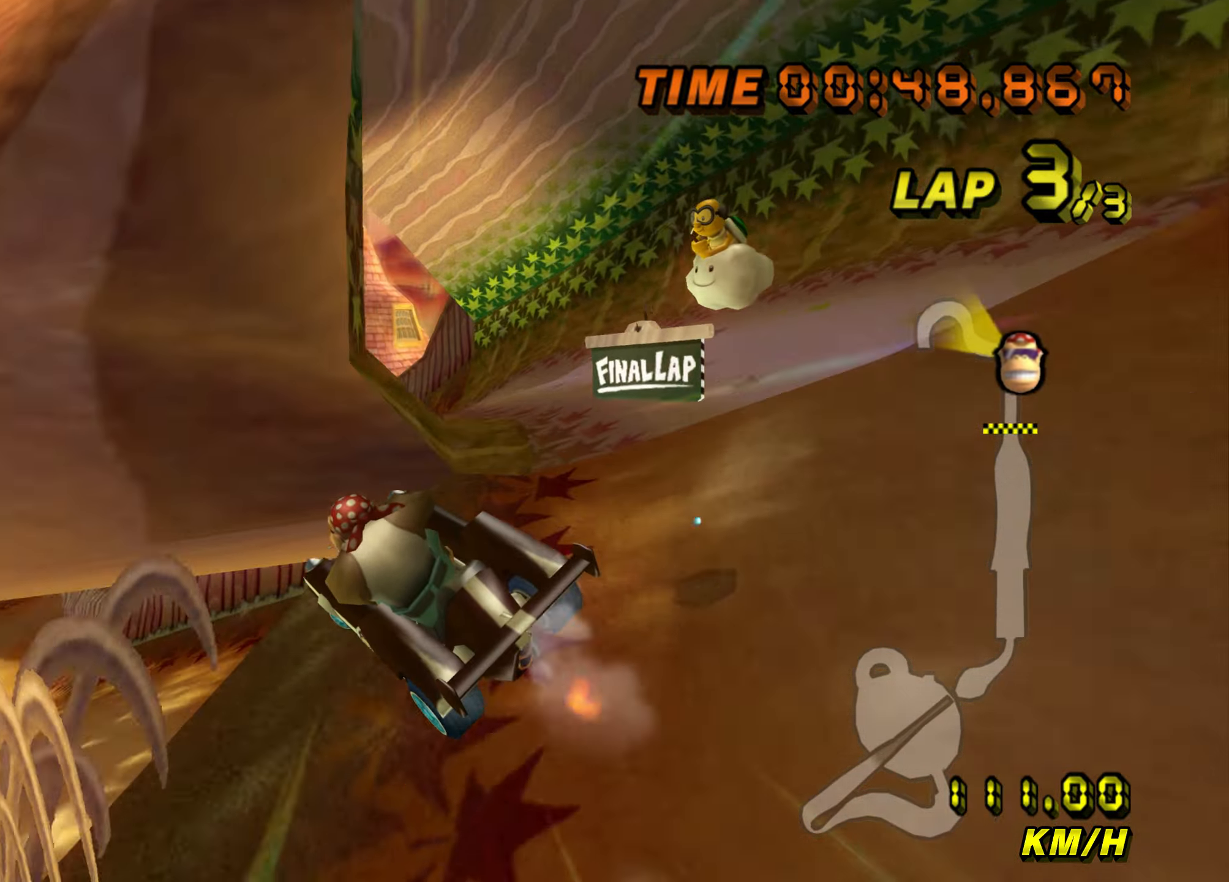
{"buttons": ["A", "R1"], "left_stick": "left", "events": [[334, "left_stick", "left"]]}
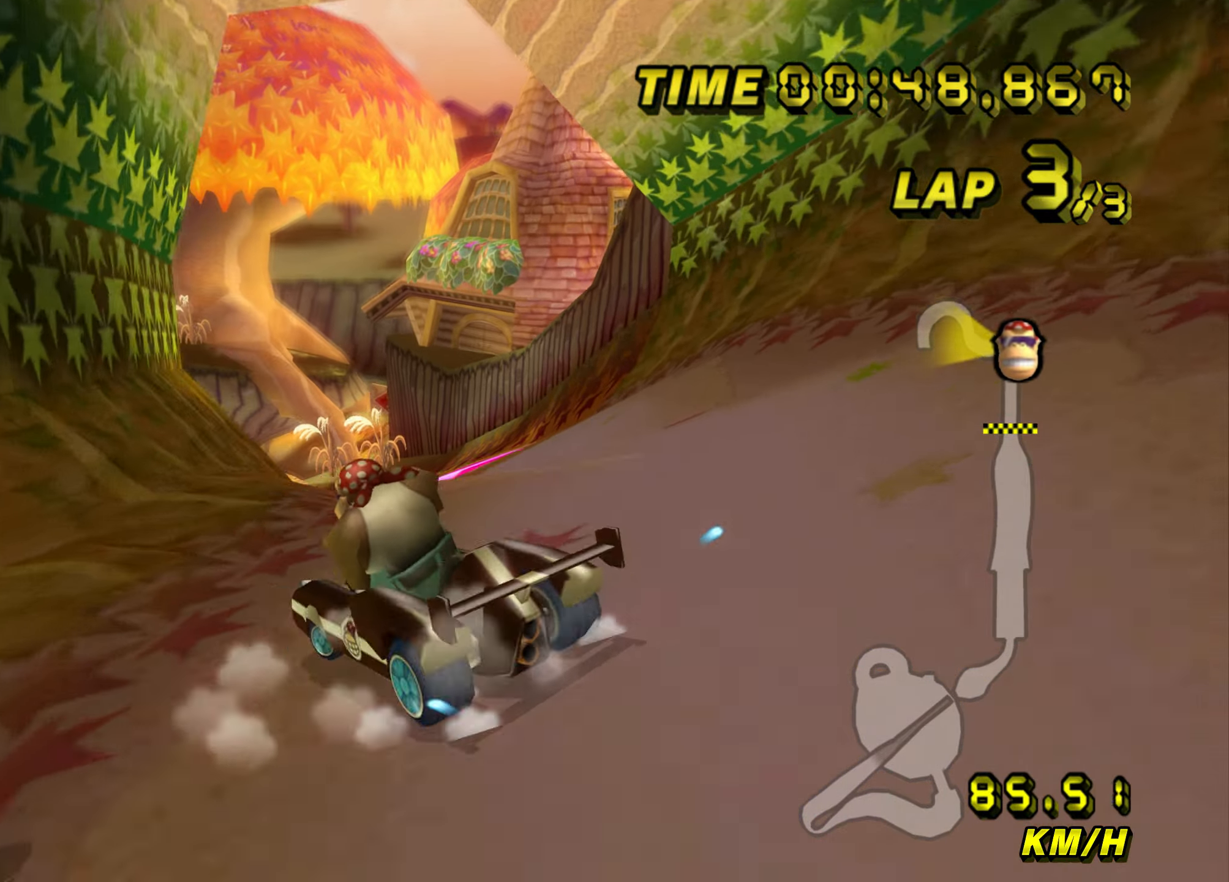
{"buttons": ["A"], "left_stick": "right", "events": [[367, "R1", "up"], [383, "left_stick", "right"]]}
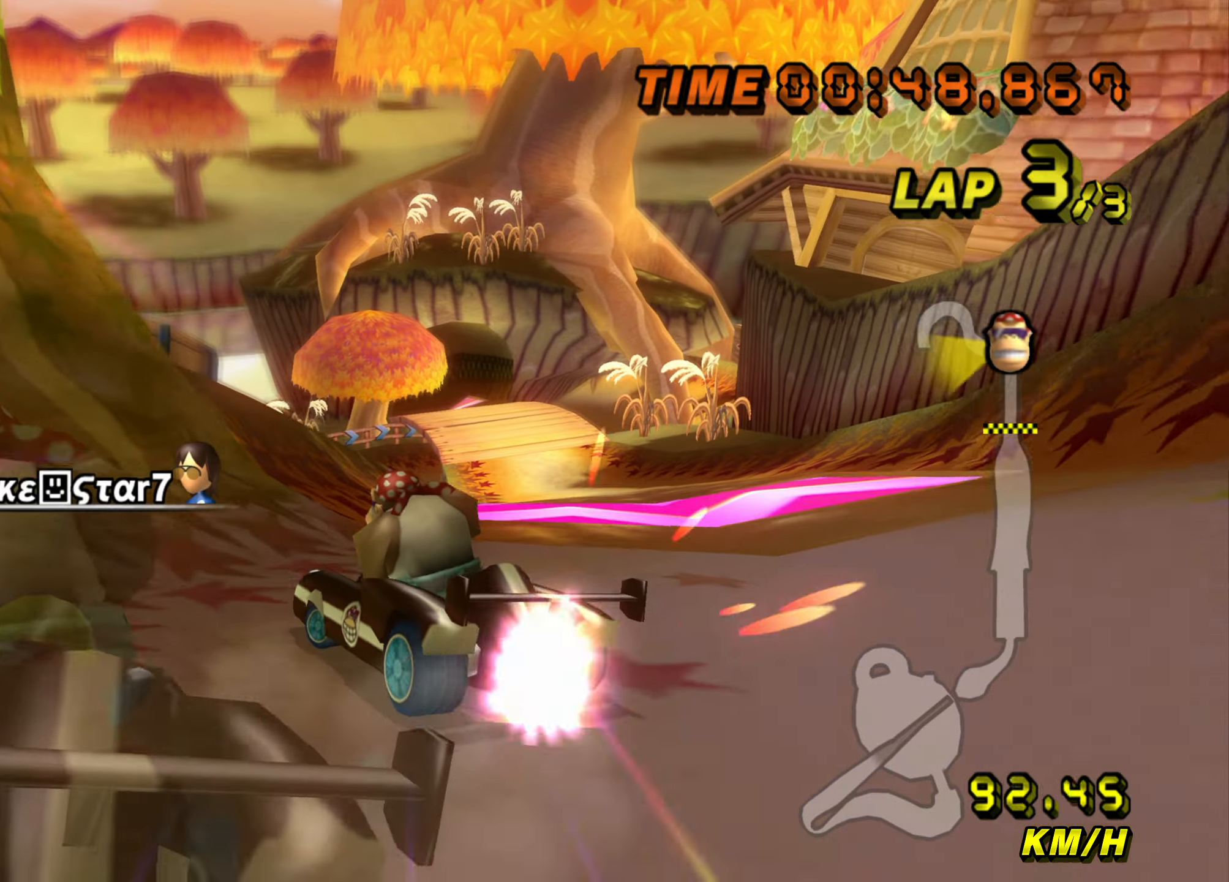
{"buttons": ["A"], "left_stick": "down-right", "events": [[17, "left_stick", "down-right"]]}
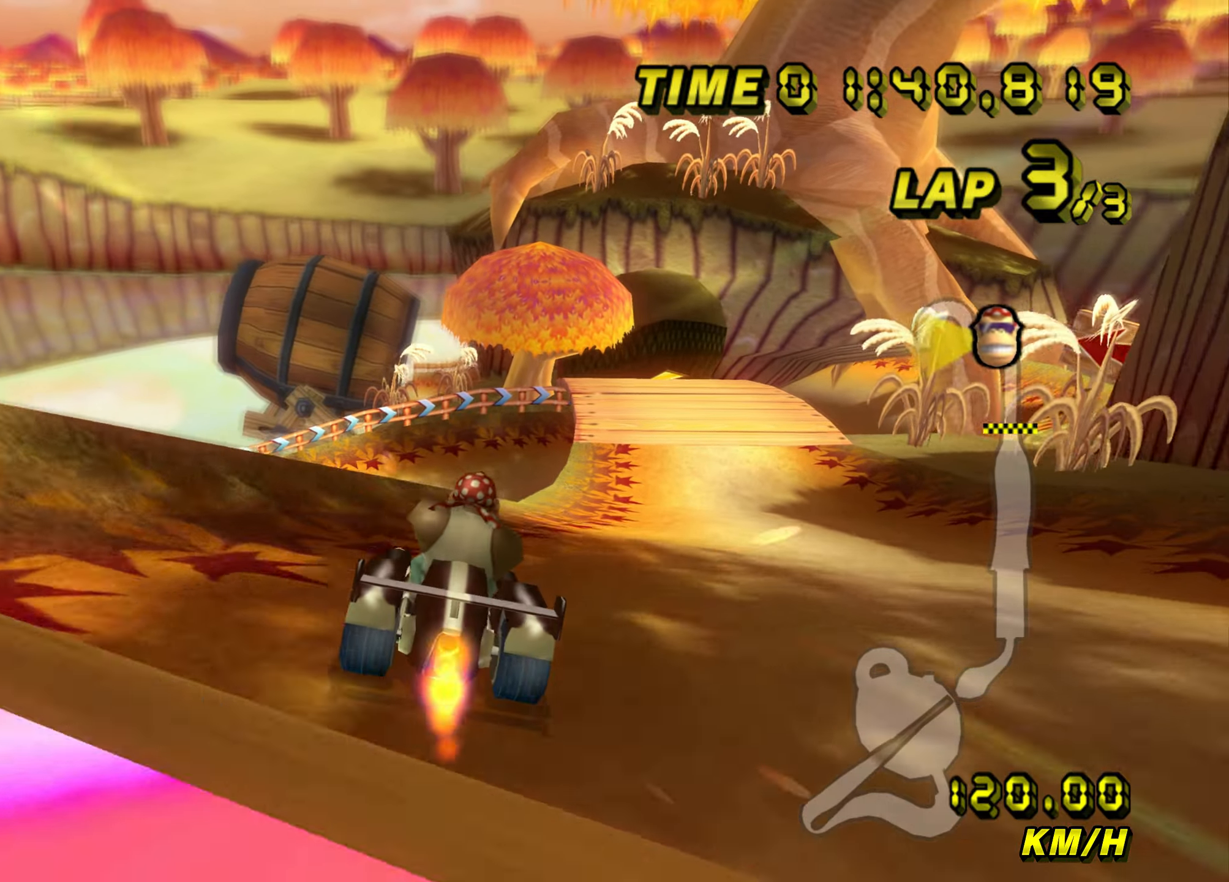
{"buttons": ["A", "R1"], "left_stick": "left", "events": [[183, "left_stick", "center"], [250, "left_stick", "left"], [417, "R1", "down"]]}